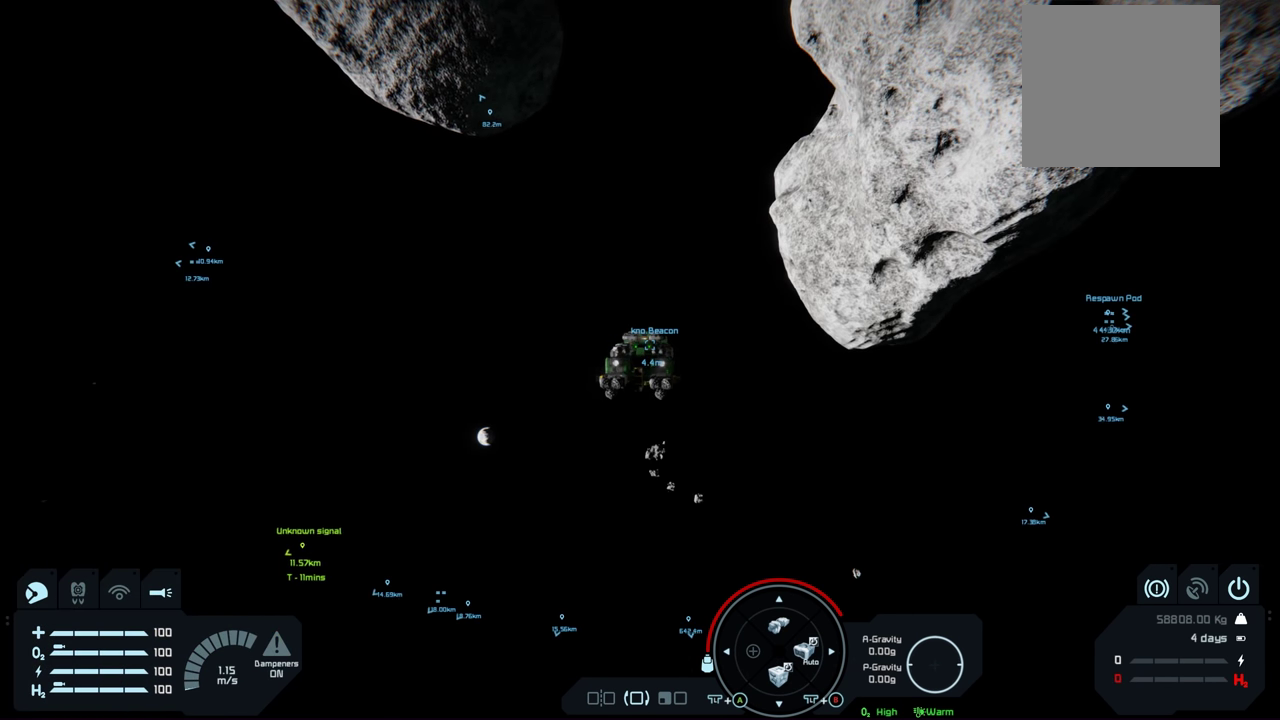
Gameplay with a controller (Xbox layout); each line is a JSON object with the inputs held at the frame after it (dt_ms = milliseconds from this image to that frame). "events" lists button and stick changes between this image and that frame as [ms after this image, input, new state], when the widget could be followed in between.
{"dt_ms": 300, "buttons": ["L1"], "left_stick": "center", "right_stick": "center", "events": [[250, "L1", "down"]]}
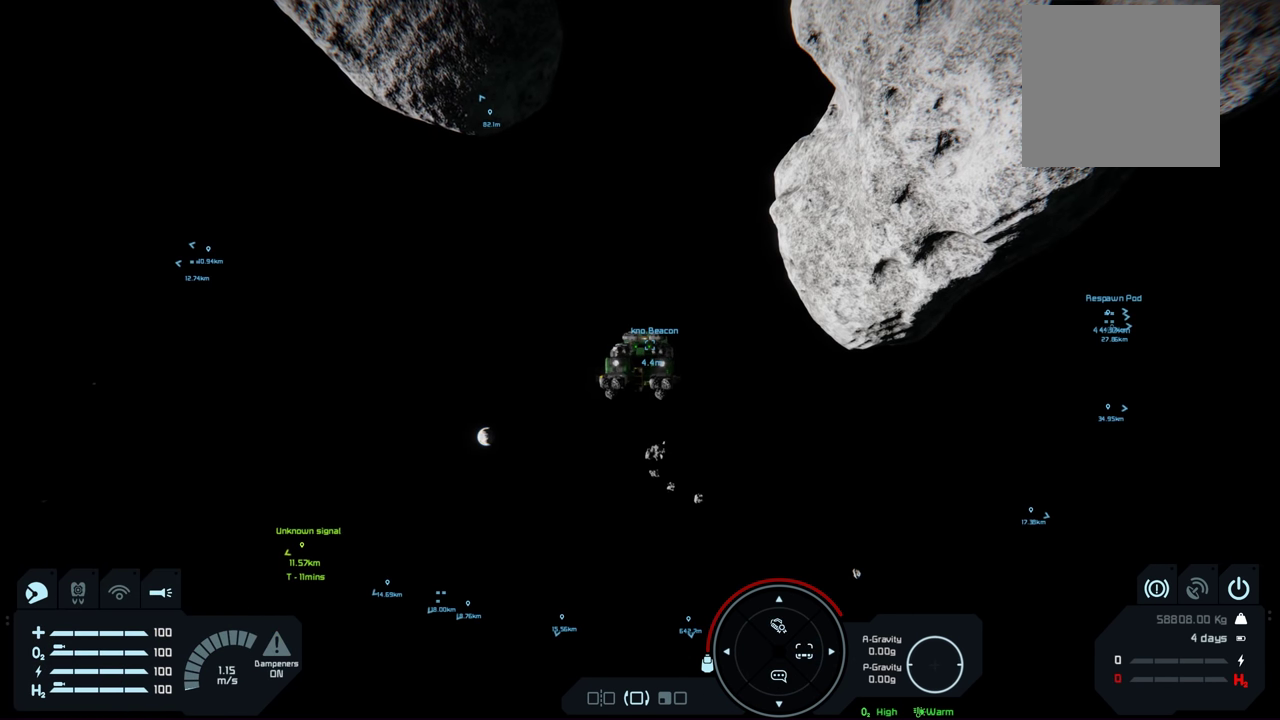
{"dt_ms": 500, "buttons": ["L1"], "left_stick": "center", "right_stick": "up-left", "events": [[383, "right_stick", "up-left"]]}
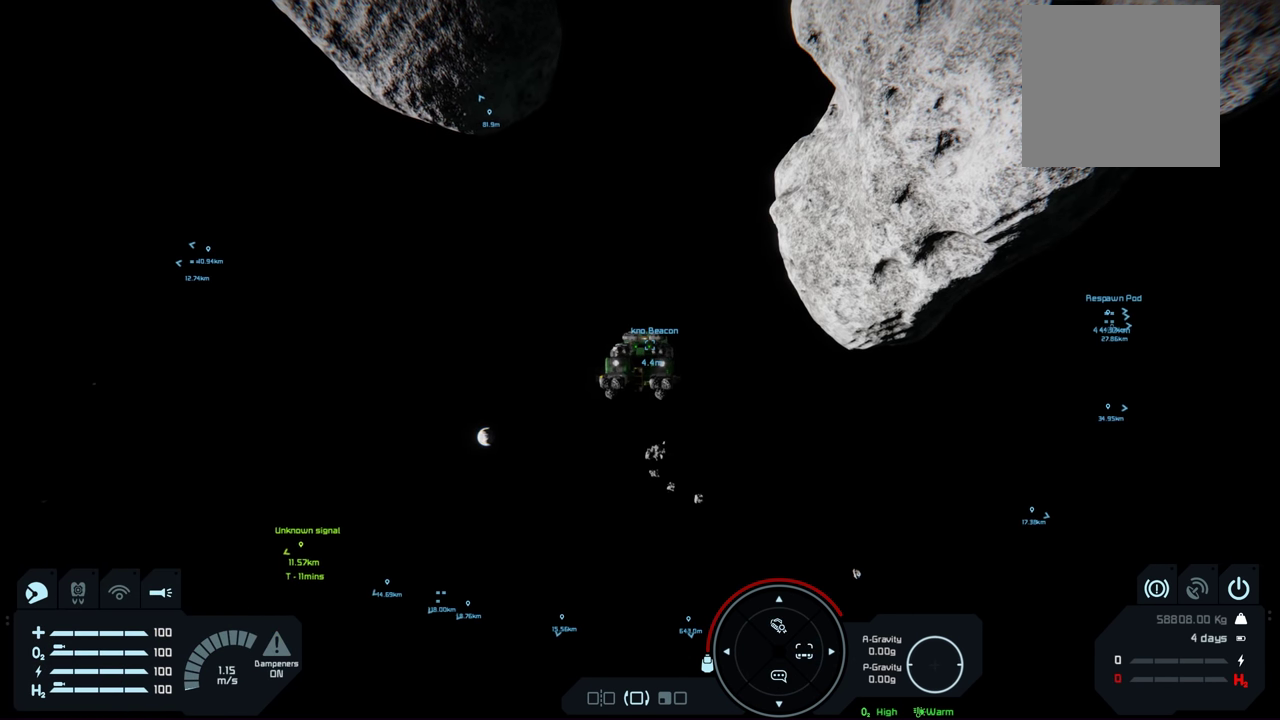
{"dt_ms": 200, "buttons": ["L1"], "left_stick": "center", "right_stick": "up-left", "events": []}
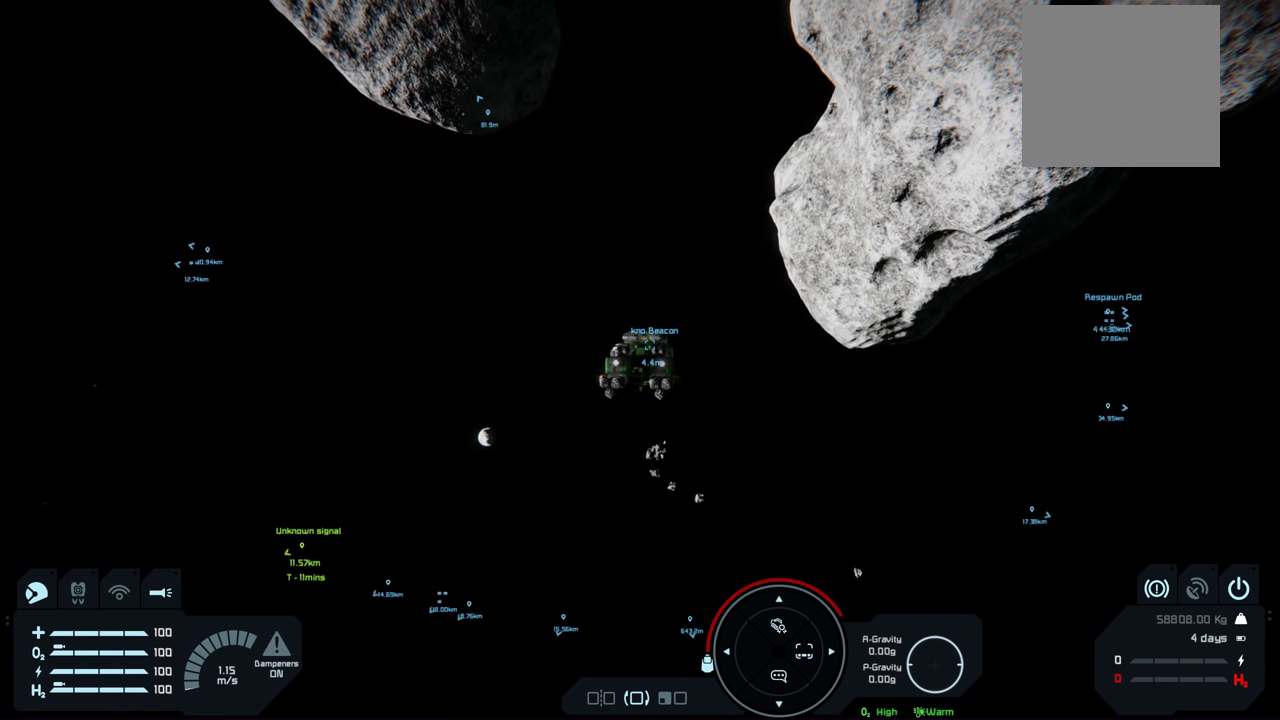
{"dt_ms": 200, "buttons": ["L1"], "left_stick": "center", "right_stick": "up-left", "events": []}
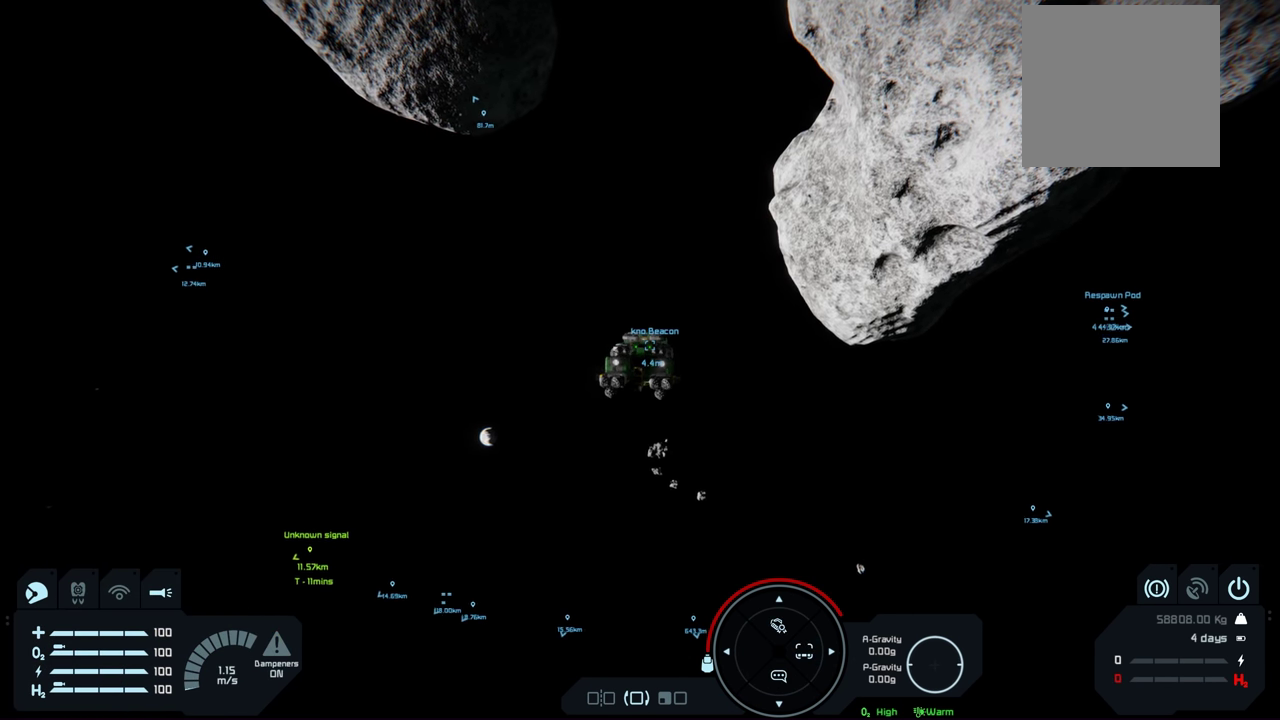
{"dt_ms": 200, "buttons": ["L1"], "left_stick": "center", "right_stick": "up-left", "events": []}
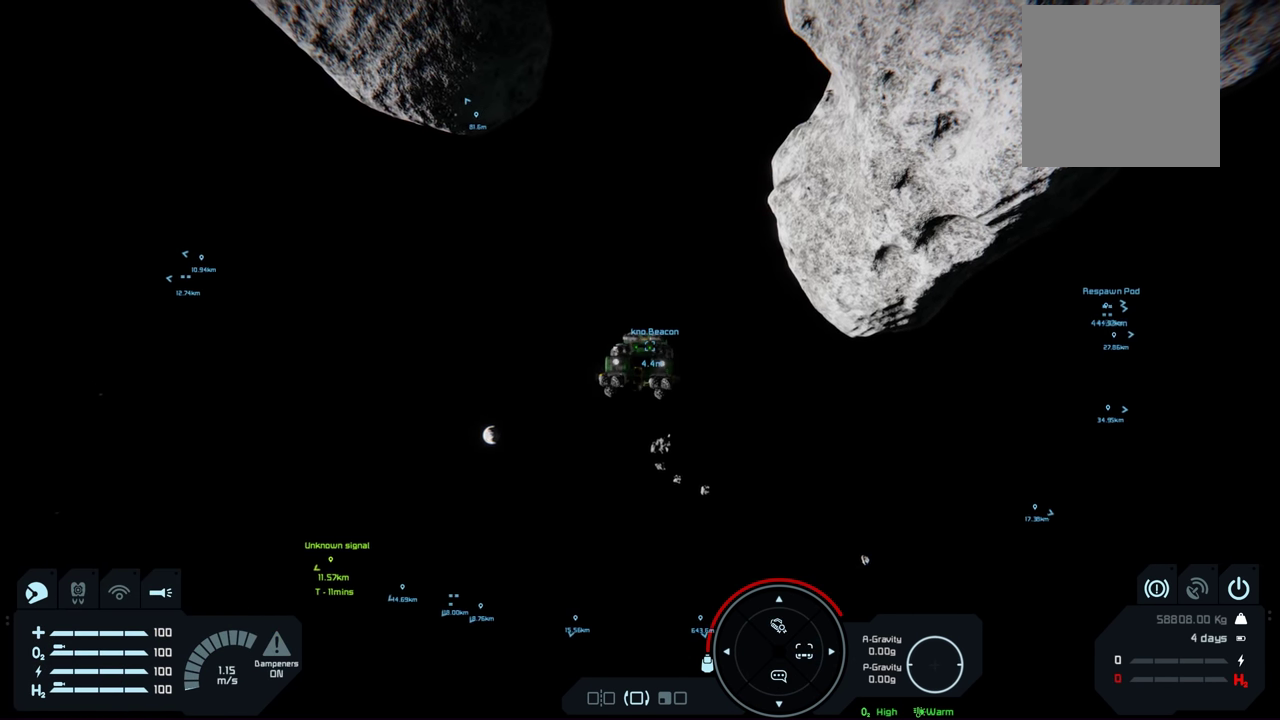
{"dt_ms": 200, "buttons": ["L1"], "left_stick": "center", "right_stick": "center", "events": [[67, "right_stick", "center"]]}
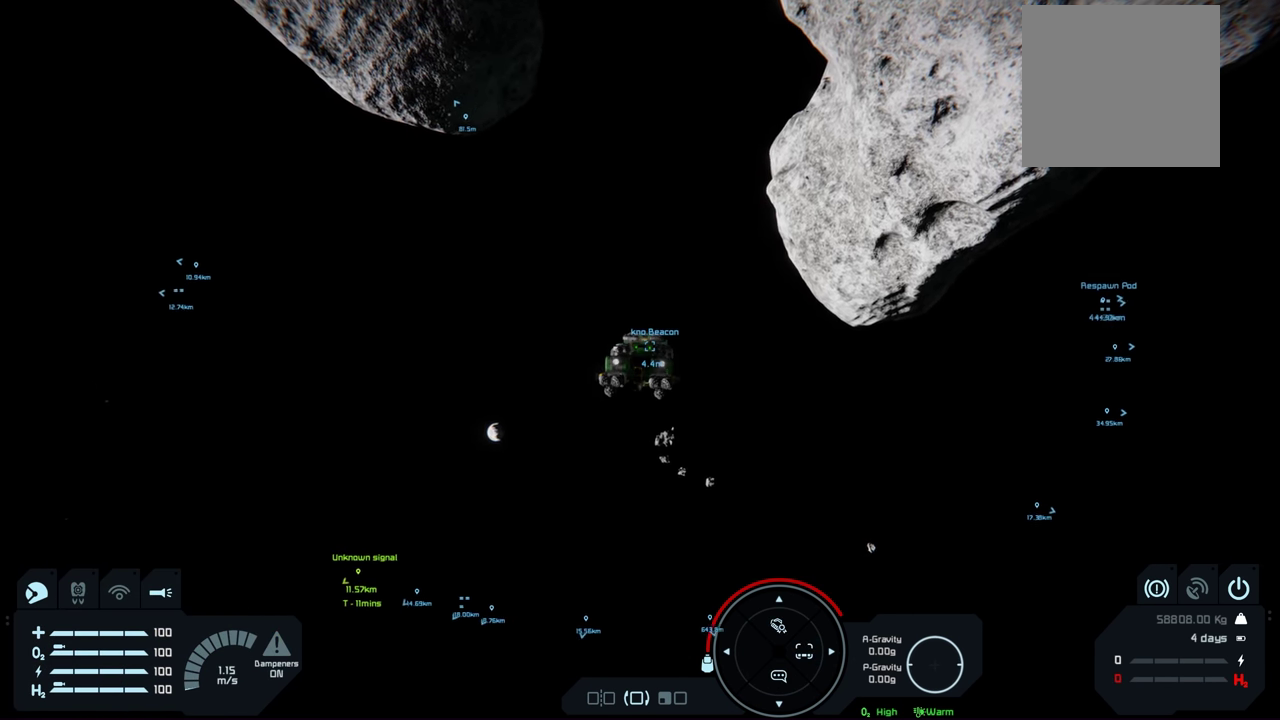
{"dt_ms": 200, "buttons": [], "left_stick": "center", "right_stick": "center", "events": [[167, "L1", "up"]]}
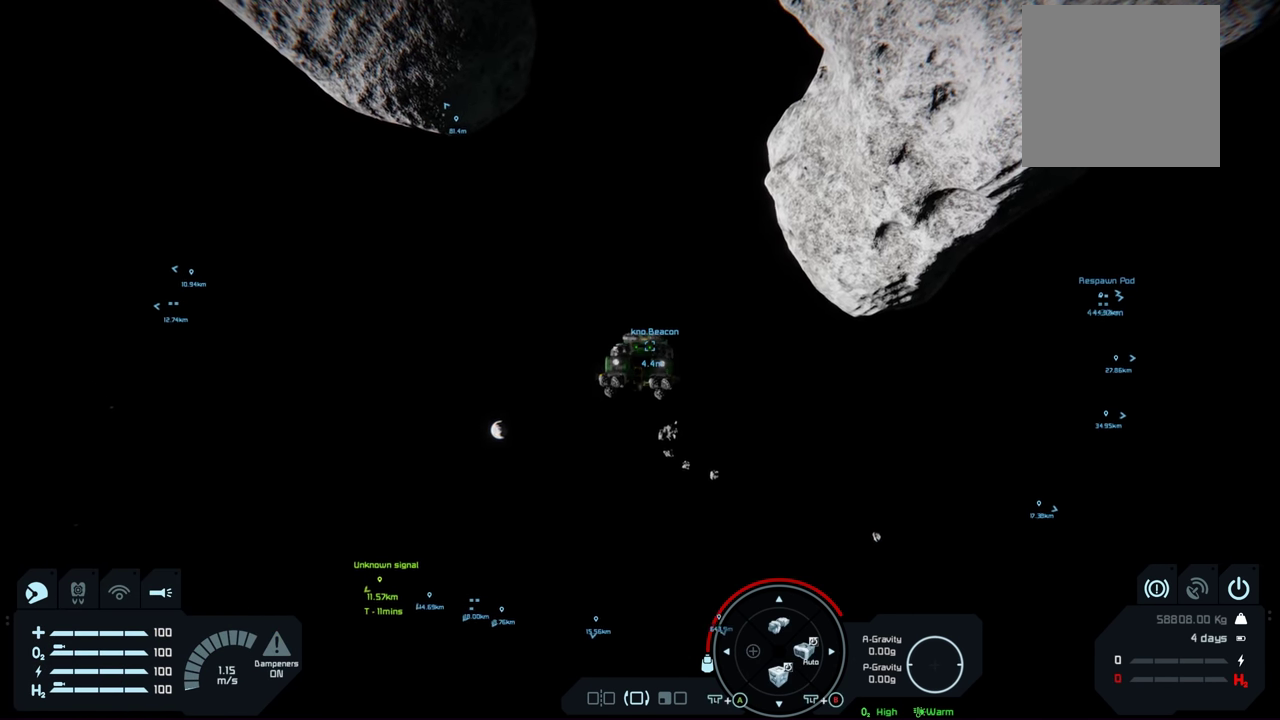
{"dt_ms": 100, "buttons": [], "left_stick": "center", "right_stick": "center", "events": []}
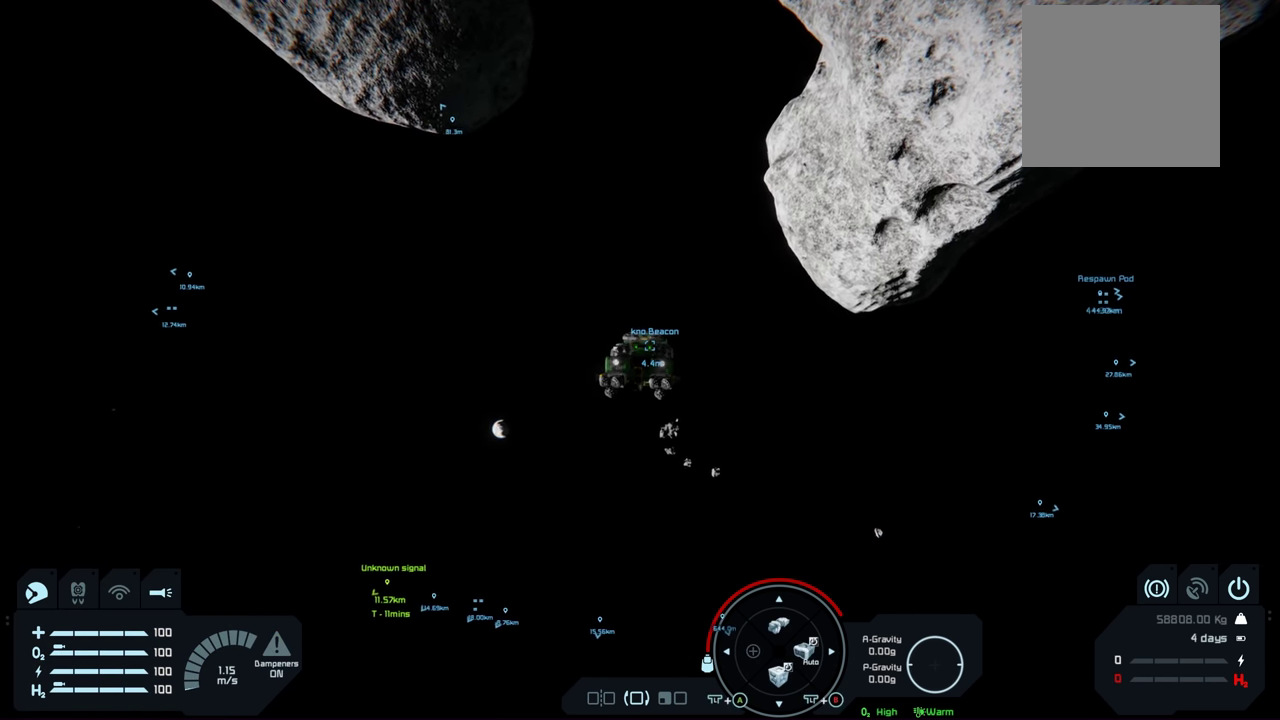
{"dt_ms": 200, "buttons": [], "left_stick": "center", "right_stick": "center", "events": []}
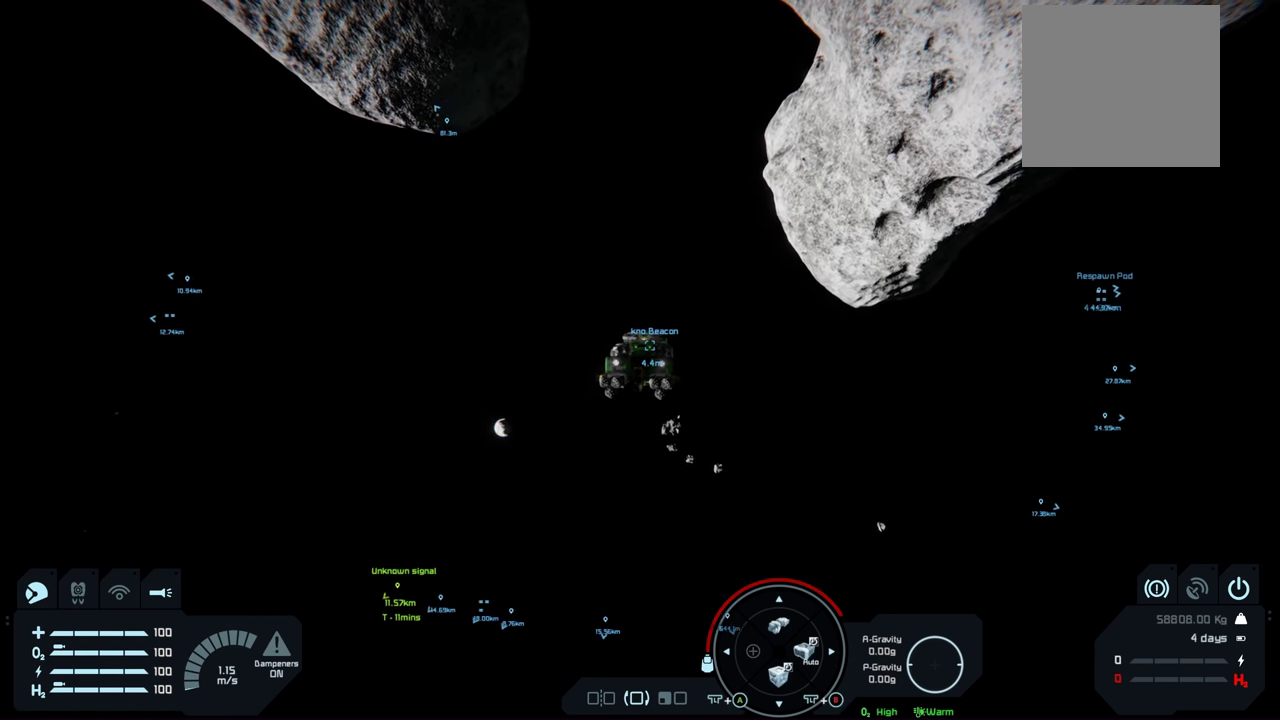
{"dt_ms": 200, "buttons": ["R1"], "left_stick": "center", "right_stick": "center", "events": [[200, "R1", "down"]]}
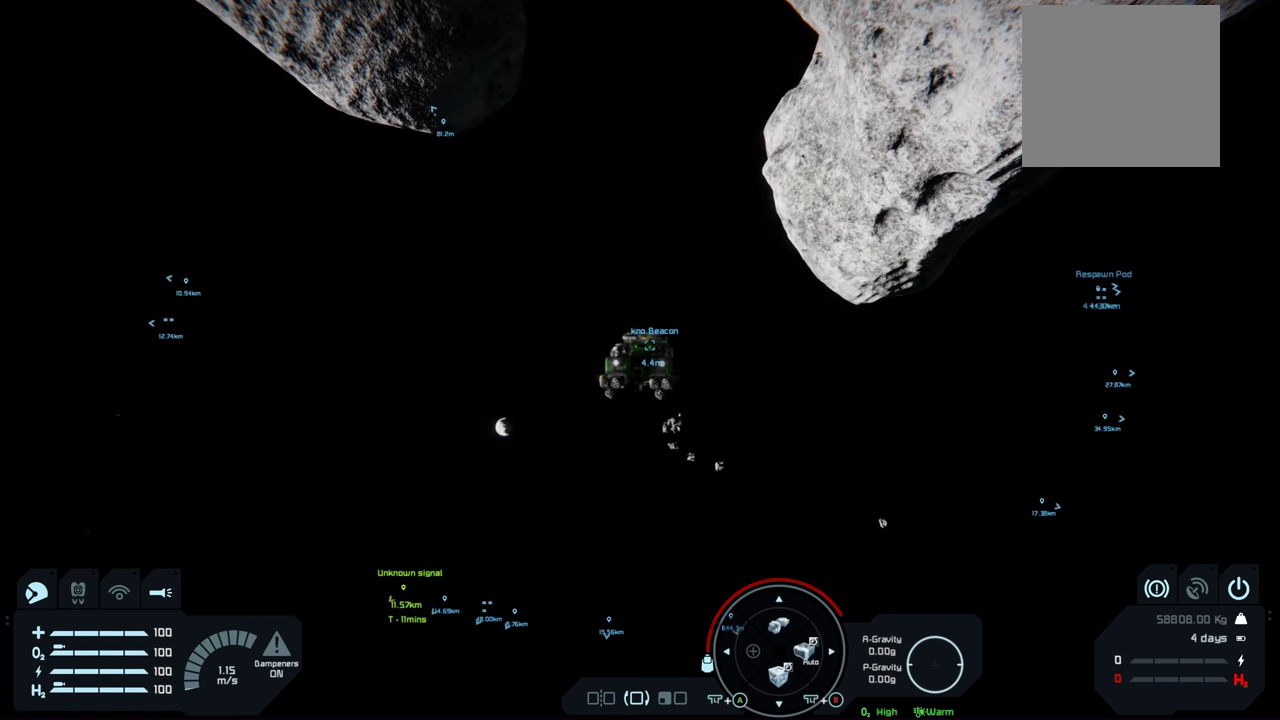
{"dt_ms": 400, "buttons": ["L1", "R1"], "left_stick": "center", "right_stick": "left", "events": [[33, "L1", "down"], [384, "right_stick", "left"]]}
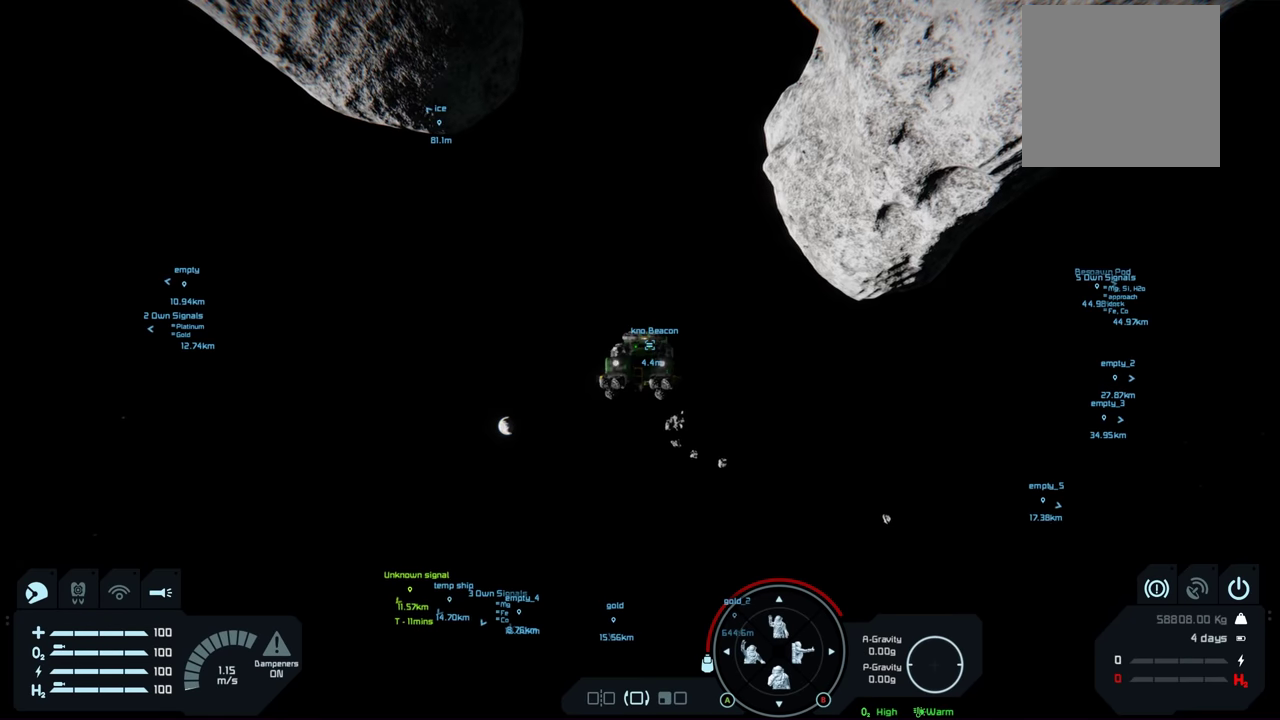
{"dt_ms": 200, "buttons": ["L1", "R1"], "left_stick": "center", "right_stick": "left", "events": []}
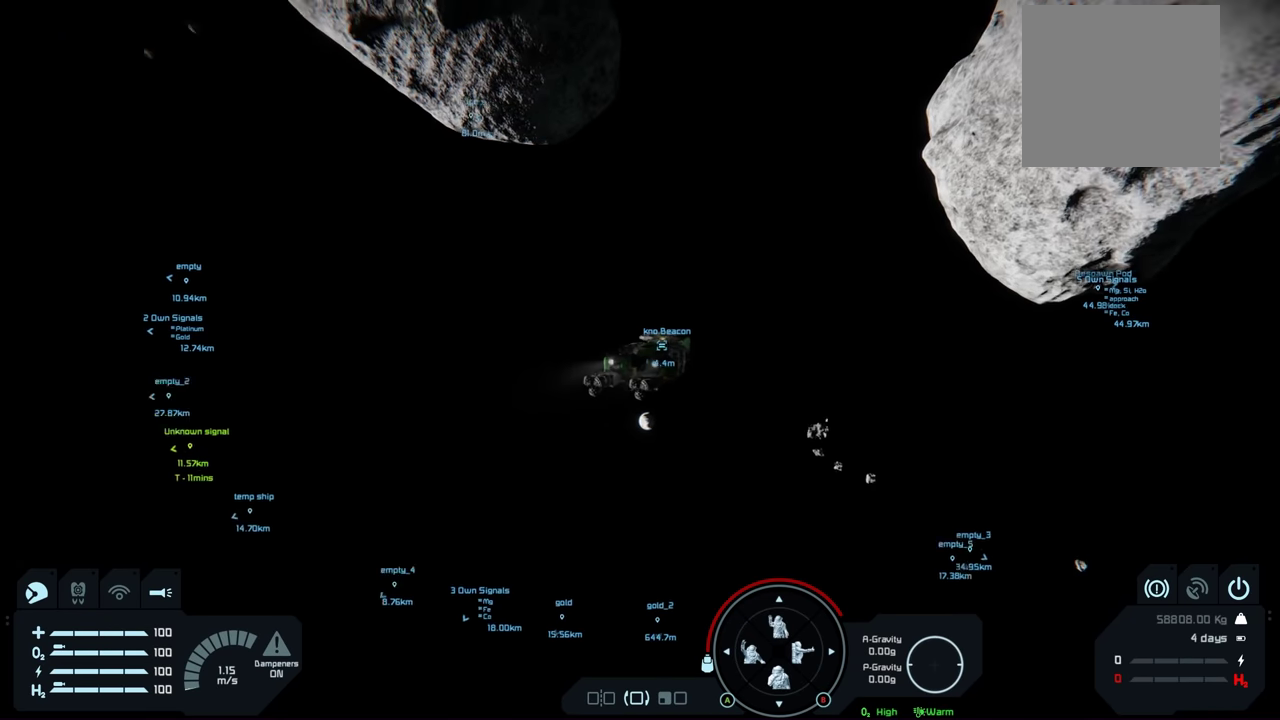
{"dt_ms": 200, "buttons": ["L1", "R1"], "left_stick": "center", "right_stick": "up-left", "events": [[67, "right_stick", "up-left"]]}